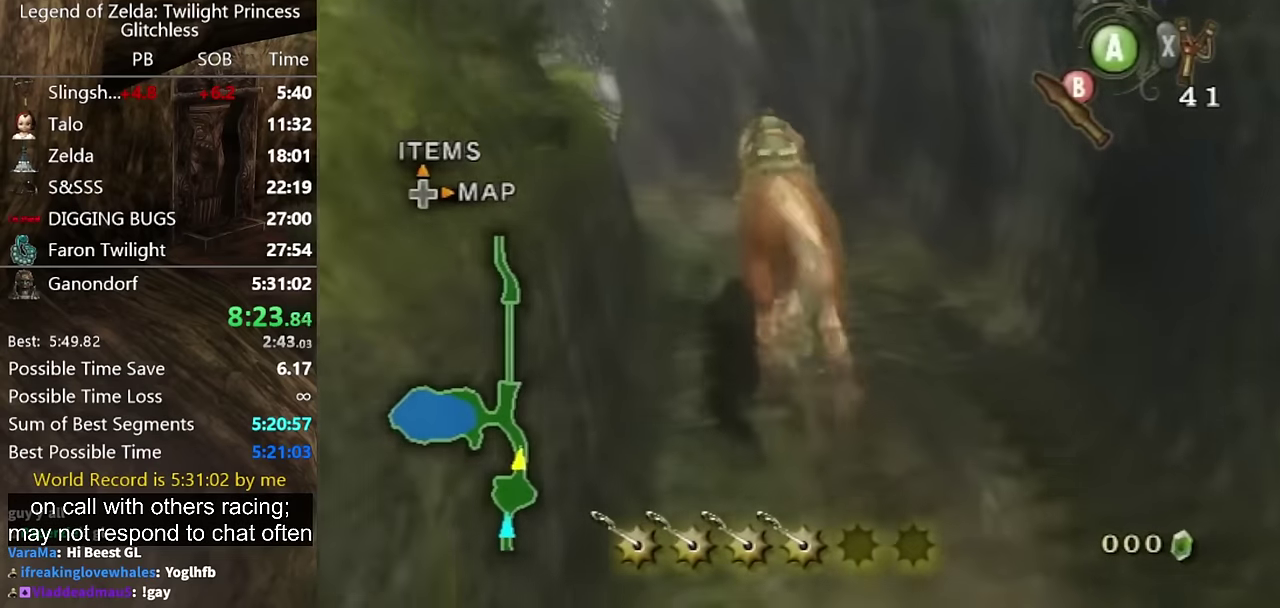
Gameplay with a controller (Nintendo layout); each line is a JSON object with the inputs held at the frame after it. "events" lists button and stick changes between this image and that frame as [ms after this image, input, new state], when the widget could be followed in between. Not read: L2 L3 R3.
{"buttons": [], "left_stick": "up-left", "right_stick": "center", "events": [[100, "left_stick", "up-left"]]}
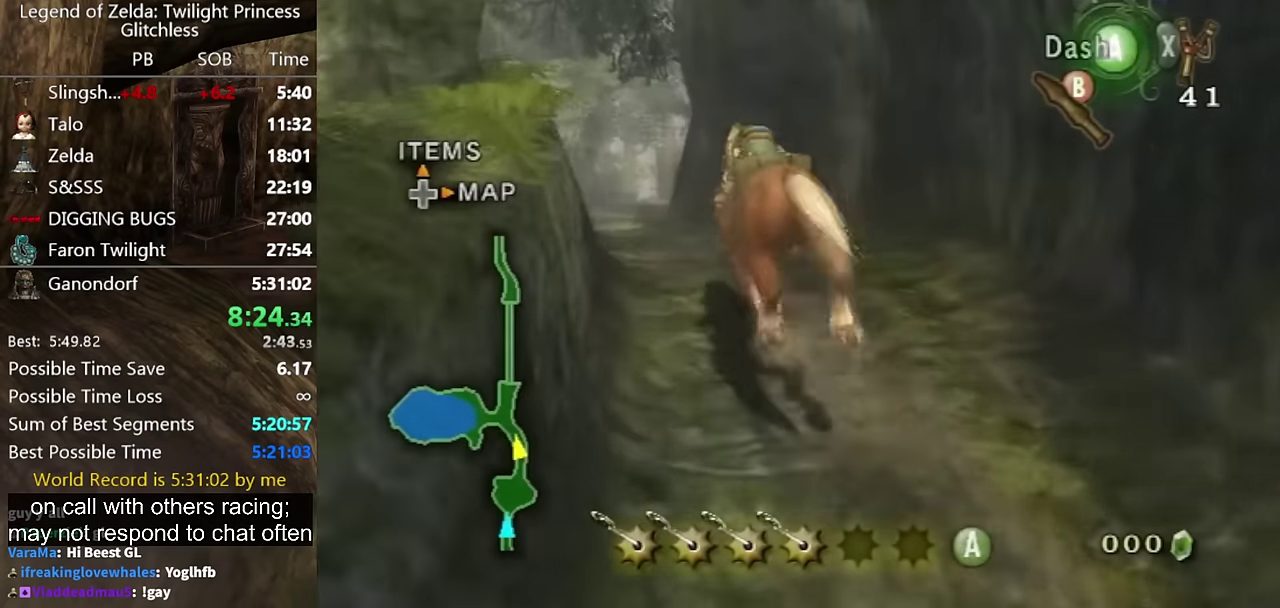
{"buttons": ["A"], "left_stick": "up-left", "right_stick": "center", "events": [[500, "A", "down"]]}
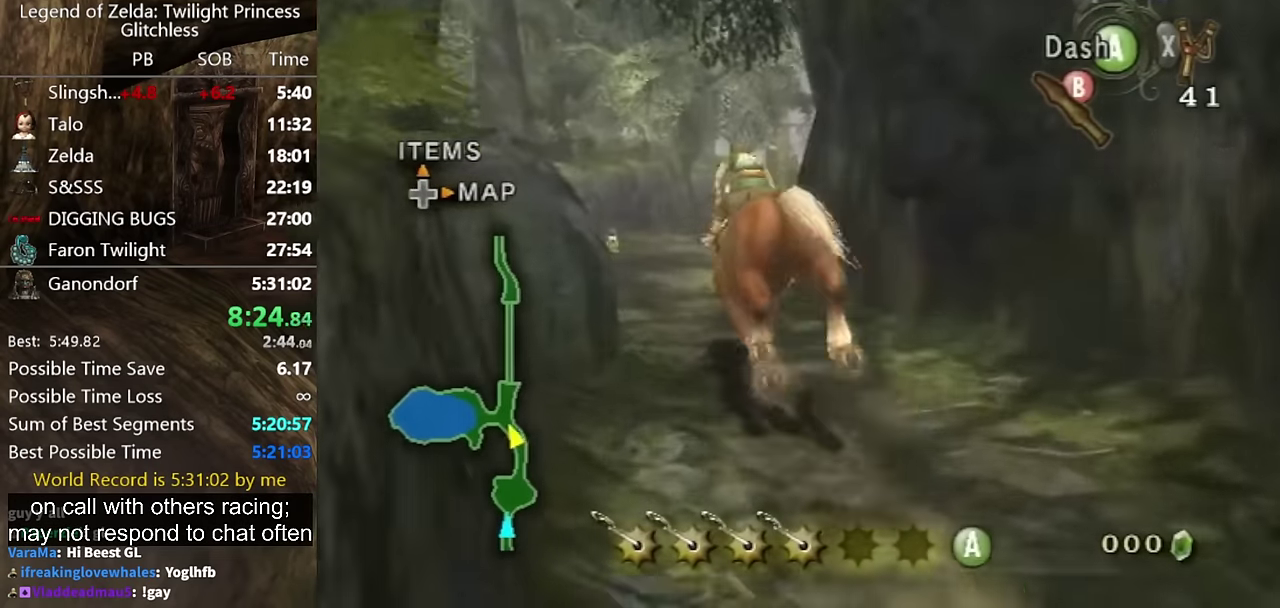
{"buttons": [], "left_stick": "up", "right_stick": "center", "events": [[66, "A", "up"], [166, "A", "down"], [166, "left_stick", "up"], [233, "A", "up"]]}
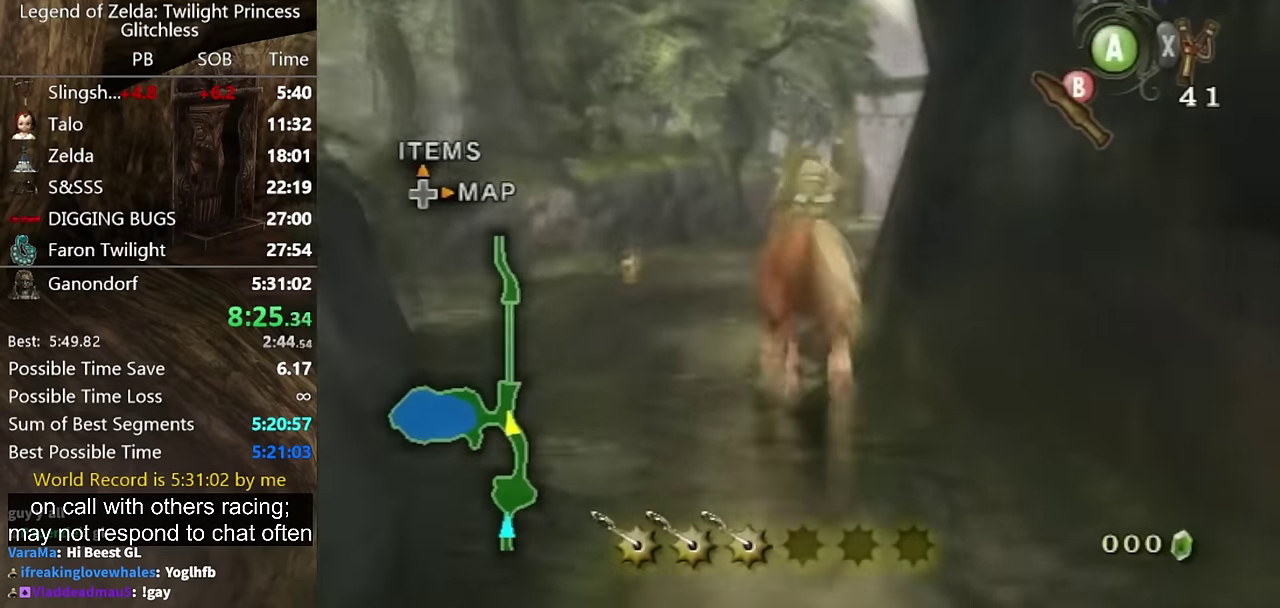
{"buttons": [], "left_stick": "up", "right_stick": "center", "events": []}
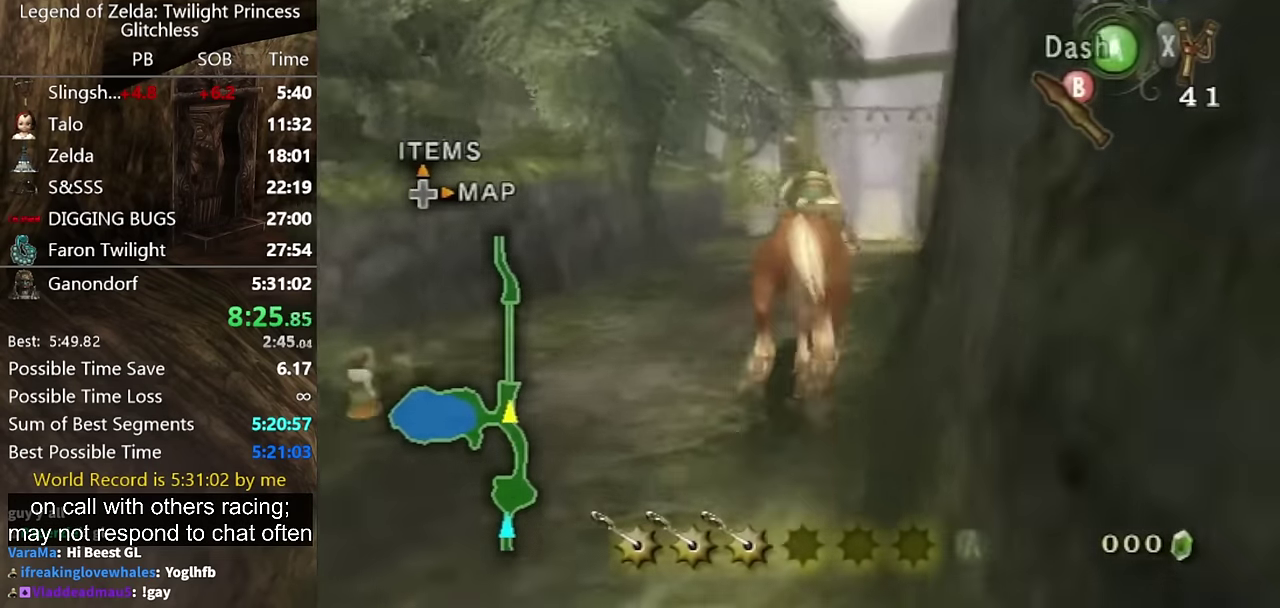
{"buttons": [], "left_stick": "up", "right_stick": "center", "events": []}
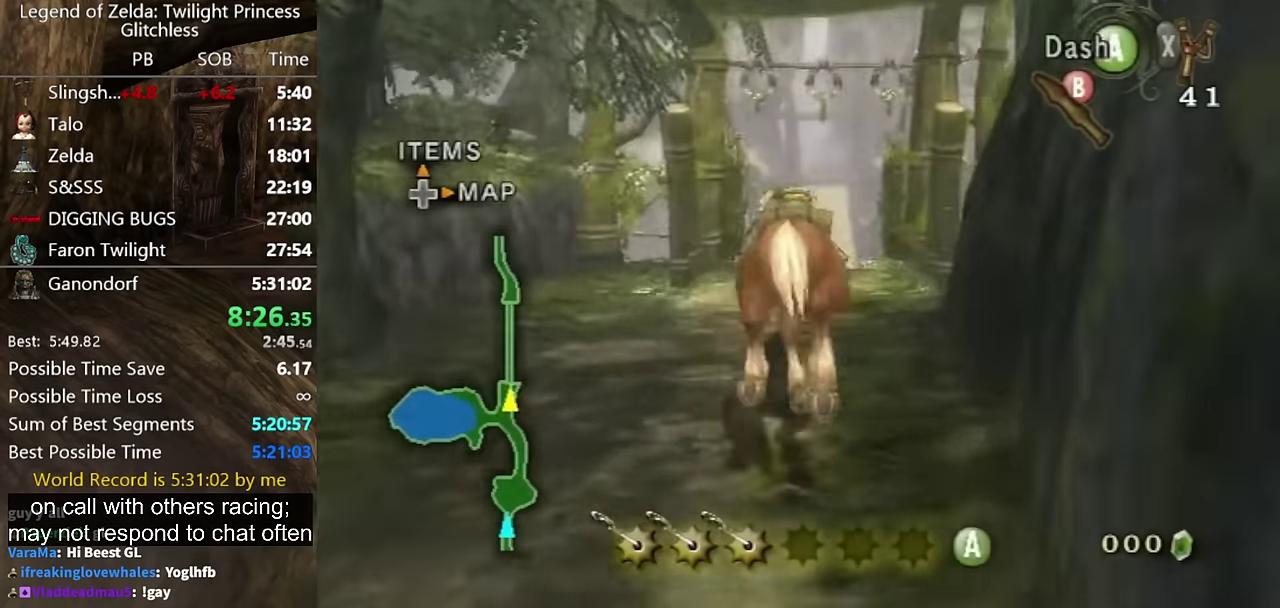
{"buttons": [], "left_stick": "up", "right_stick": "center", "events": [[200, "A", "down"], [266, "A", "up"]]}
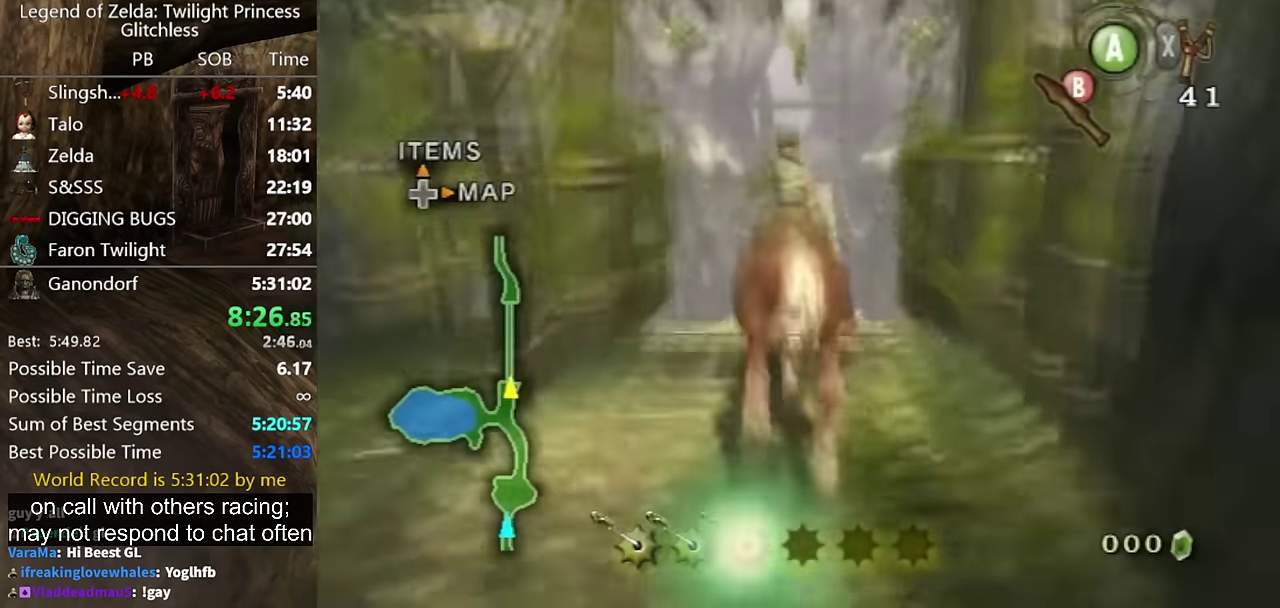
{"buttons": [], "left_stick": "up", "right_stick": "center", "events": []}
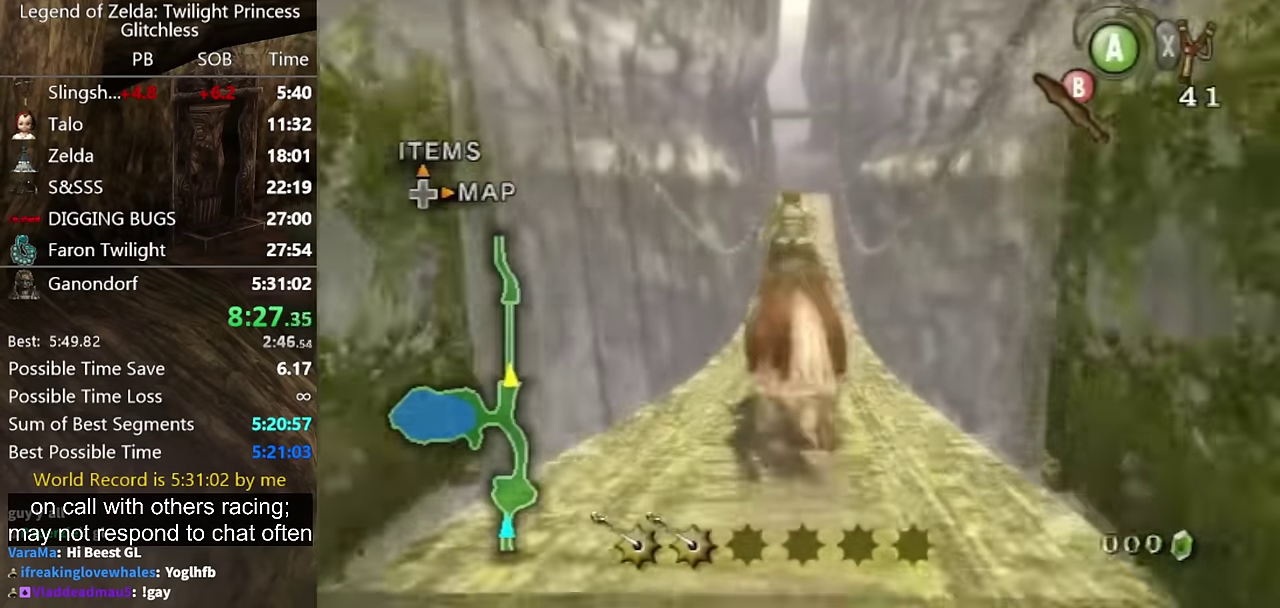
{"buttons": [], "left_stick": "up", "right_stick": "center", "events": []}
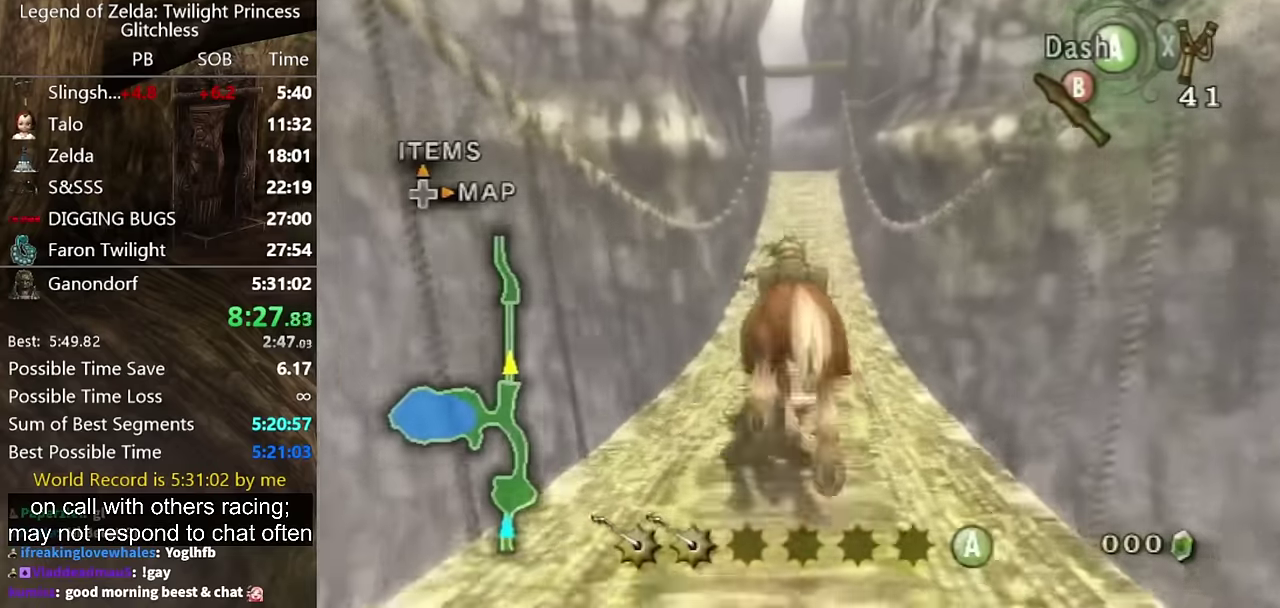
{"buttons": [], "left_stick": "up", "right_stick": "center", "events": []}
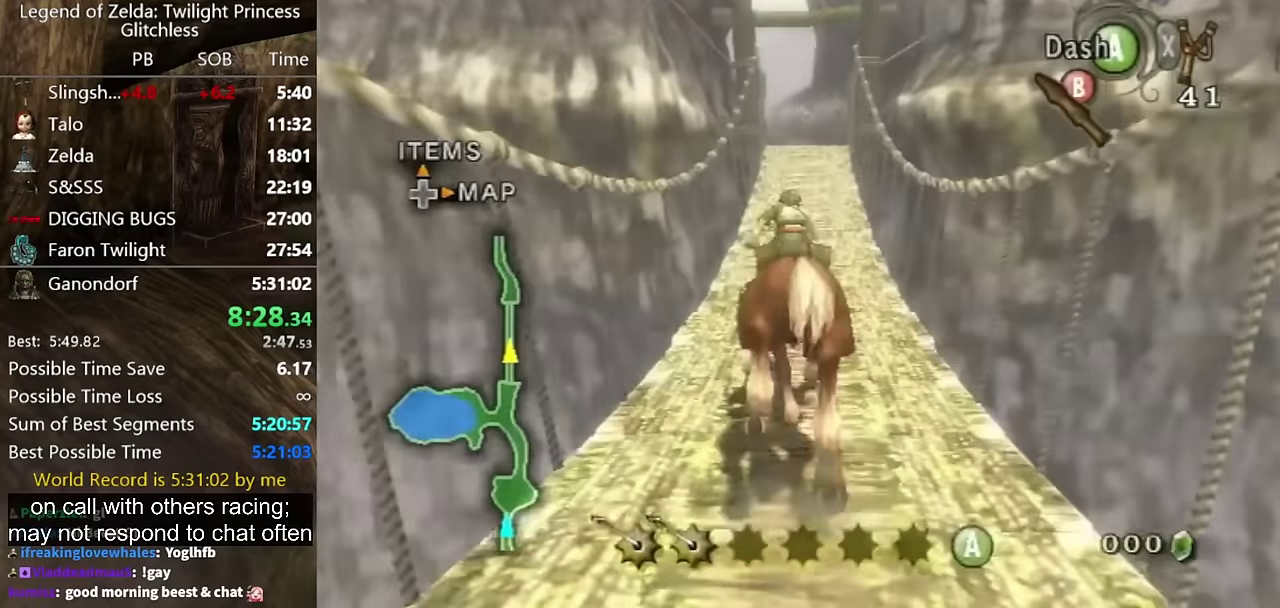
{"buttons": [], "left_stick": "up", "right_stick": "center", "events": [[33, "A", "down"], [100, "A", "up"]]}
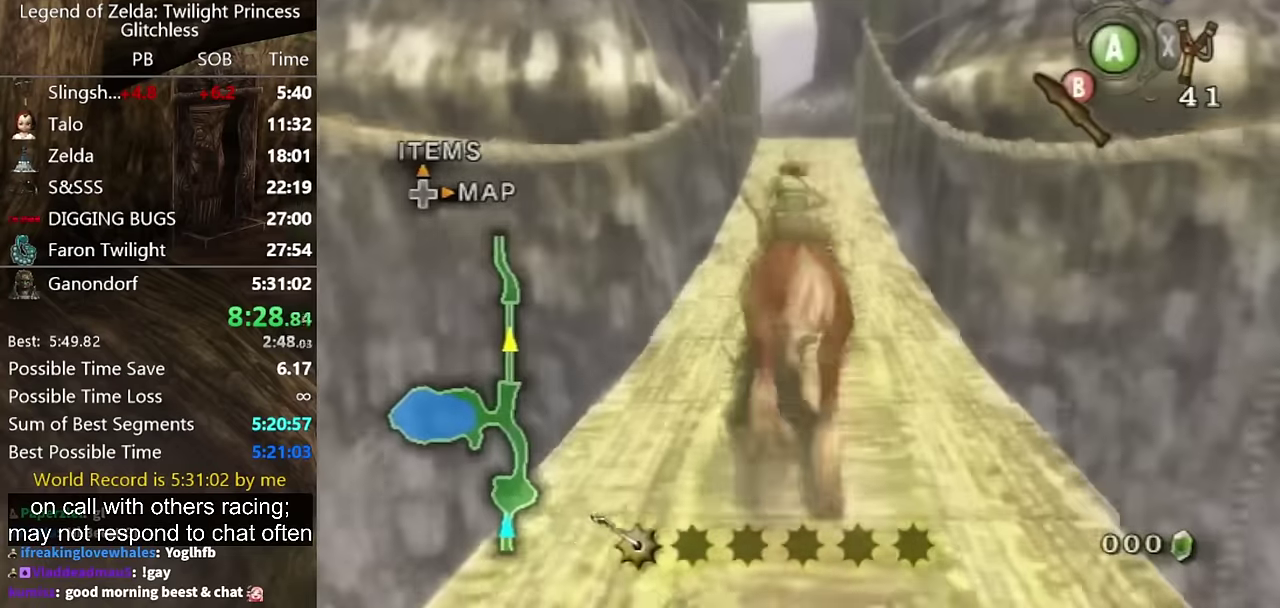
{"buttons": [], "left_stick": "up", "right_stick": "center", "events": []}
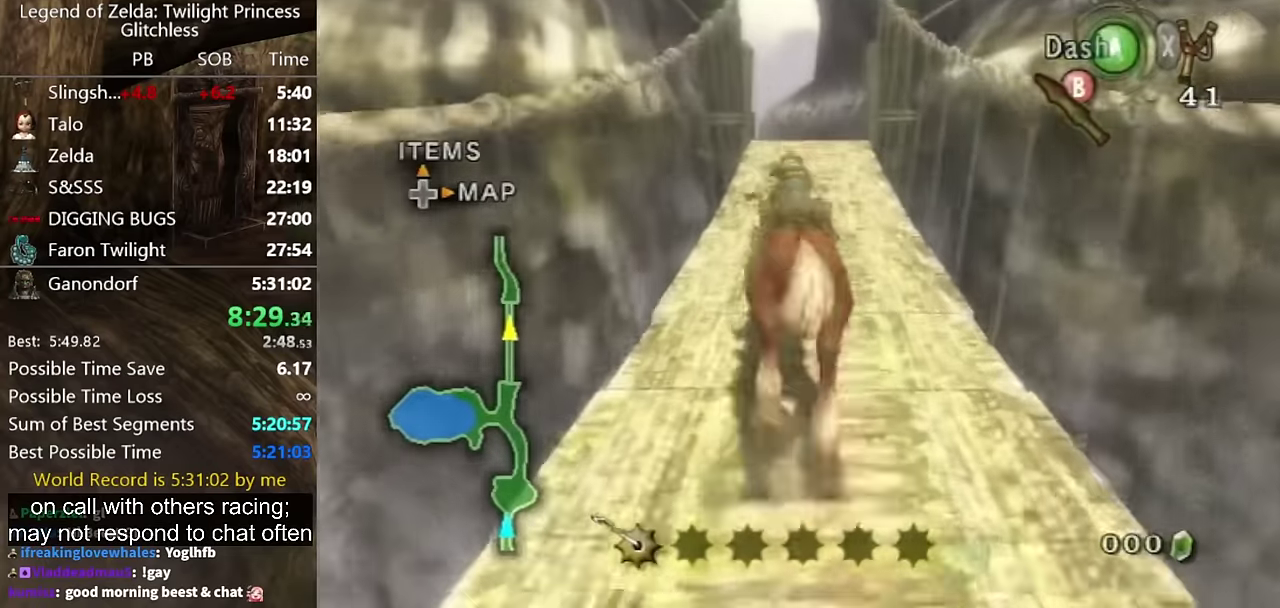
{"buttons": [], "left_stick": "up", "right_stick": "center", "events": []}
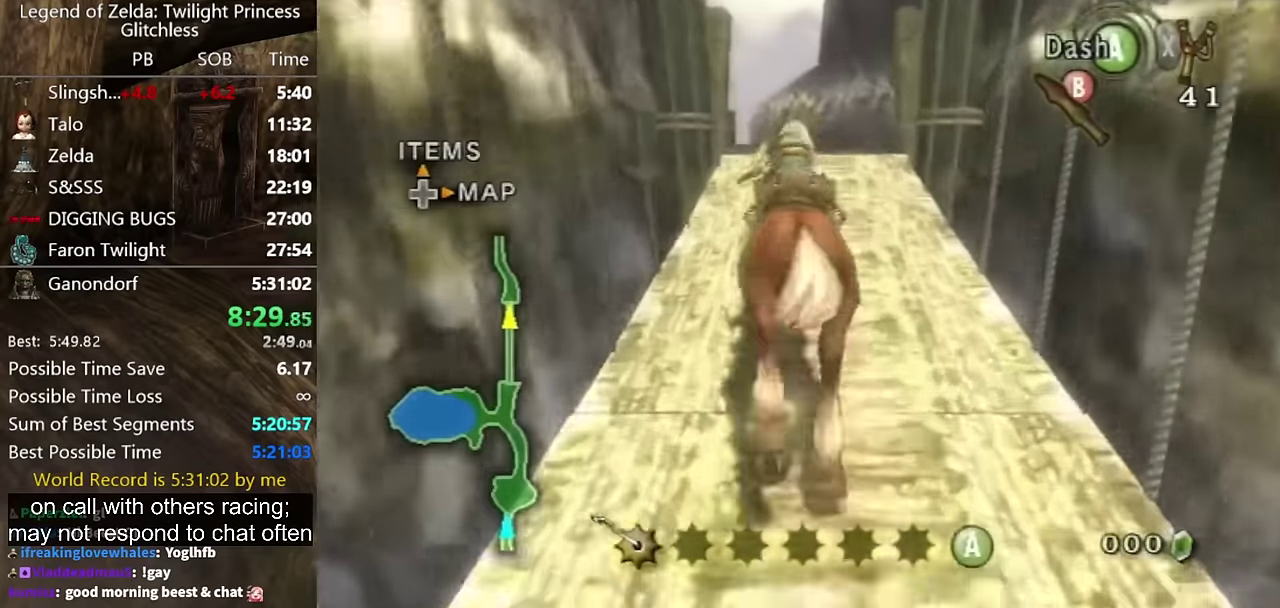
{"buttons": [], "left_stick": "up", "right_stick": "center", "events": []}
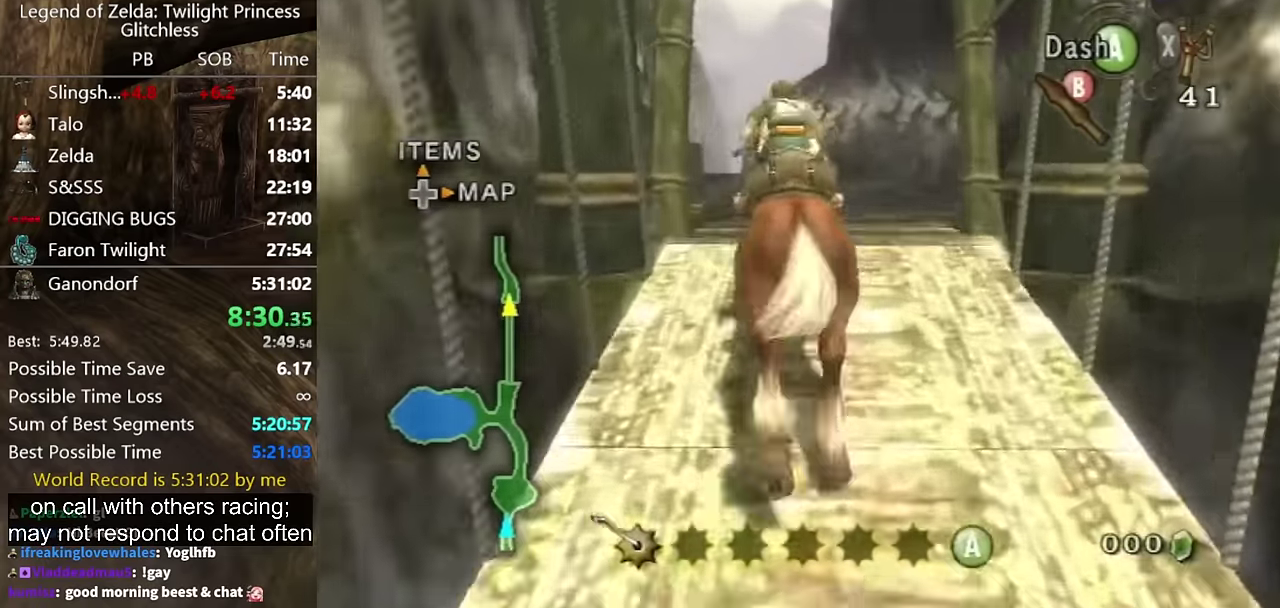
{"buttons": [], "left_stick": "up", "right_stick": "center", "events": []}
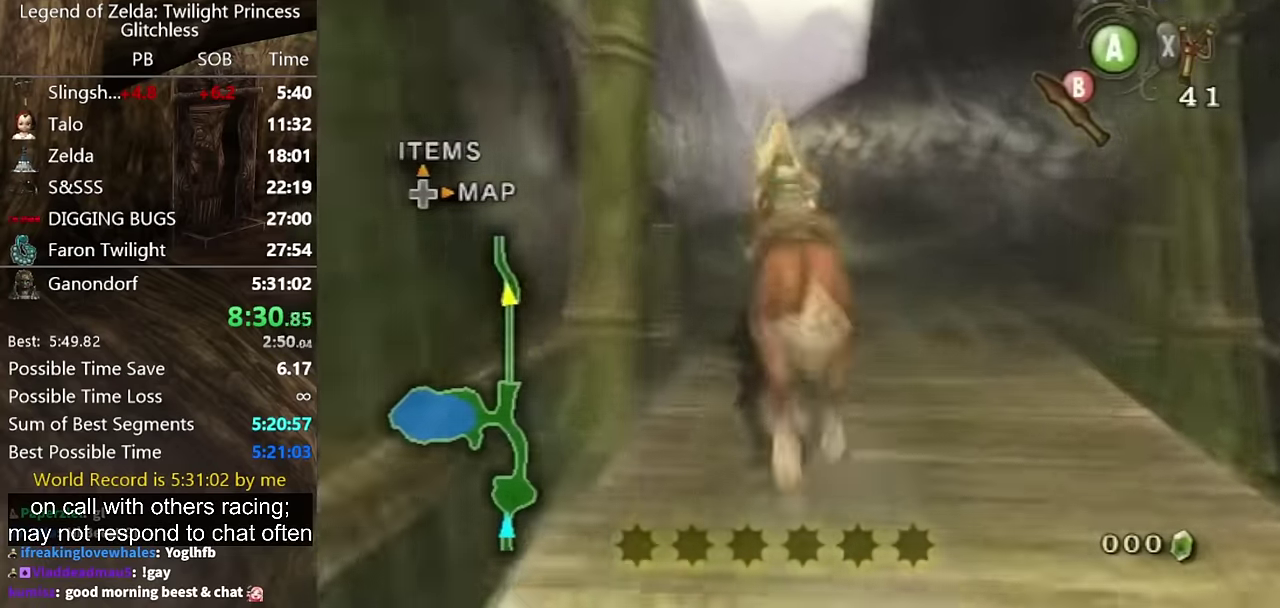
{"buttons": [], "left_stick": "up", "right_stick": "center", "events": []}
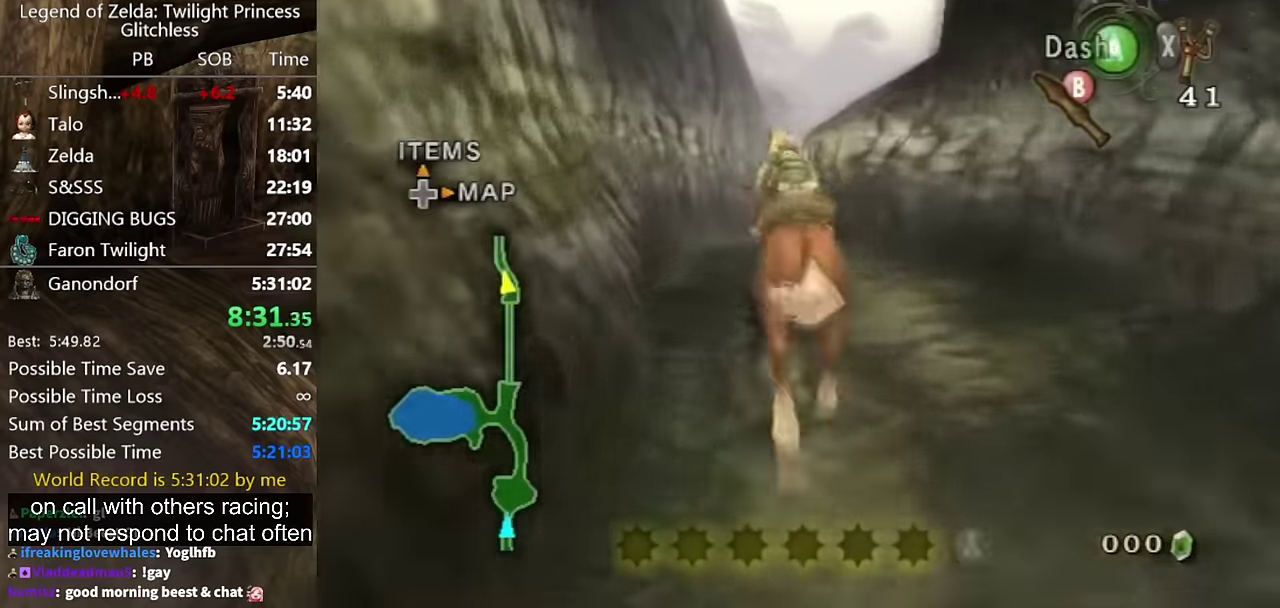
{"buttons": [], "left_stick": "up", "right_stick": "center", "events": []}
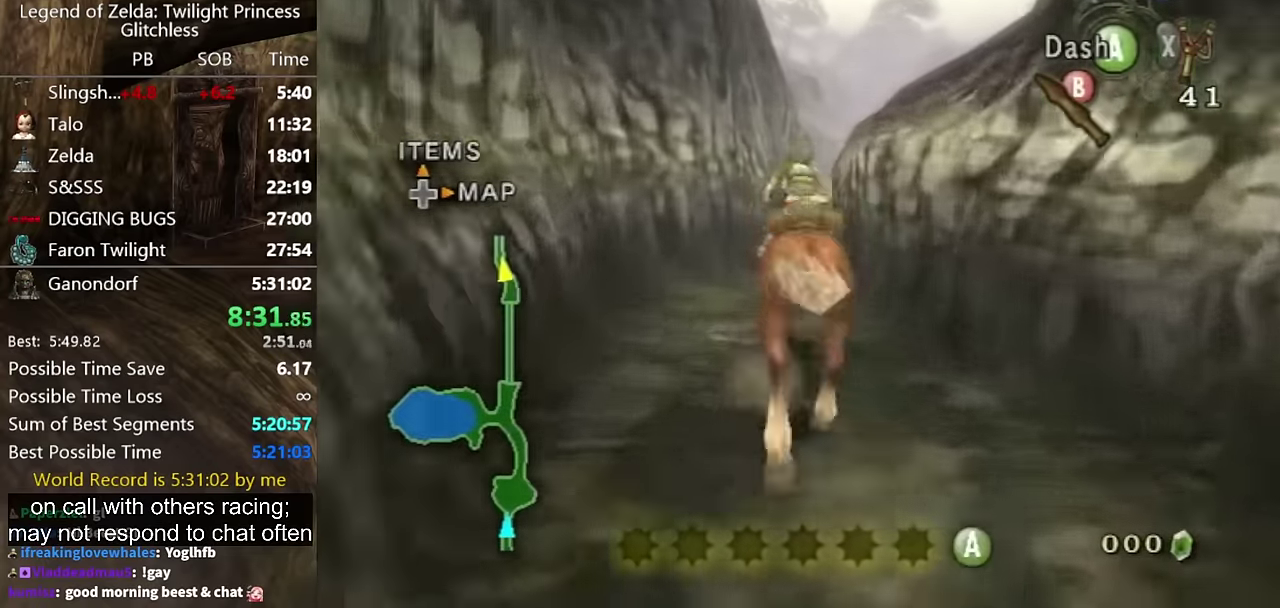
{"buttons": [], "left_stick": "up", "right_stick": "center", "events": []}
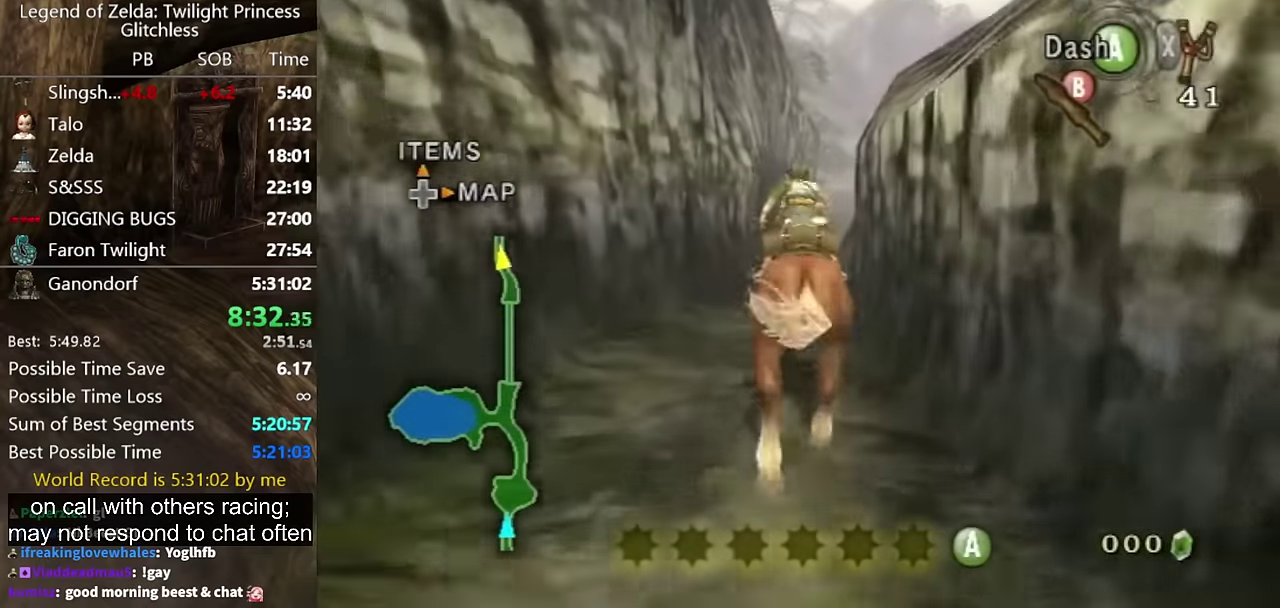
{"buttons": [], "left_stick": "up", "right_stick": "center", "events": []}
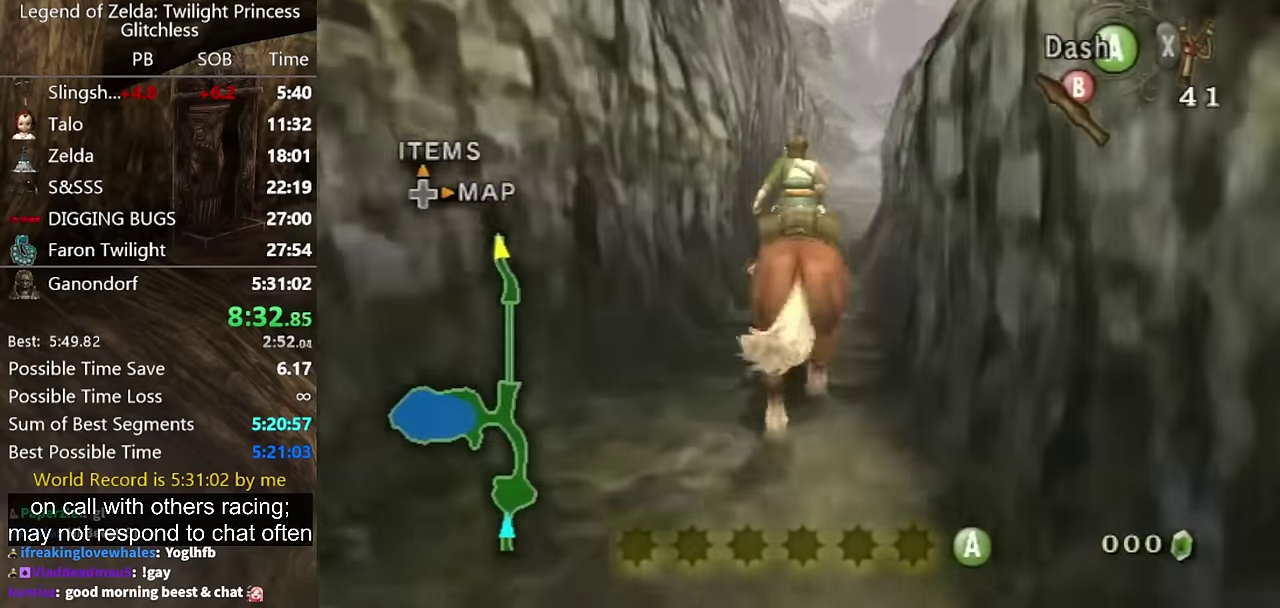
{"buttons": [], "left_stick": "up", "right_stick": "center", "events": []}
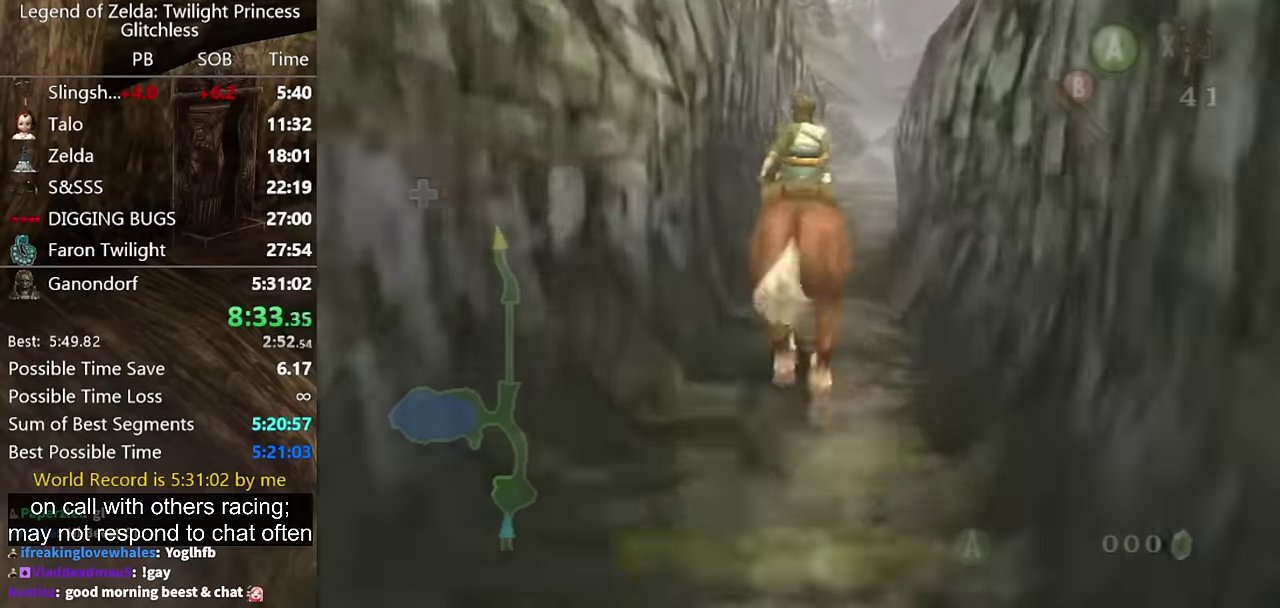
{"buttons": [], "left_stick": "up", "right_stick": "center", "events": []}
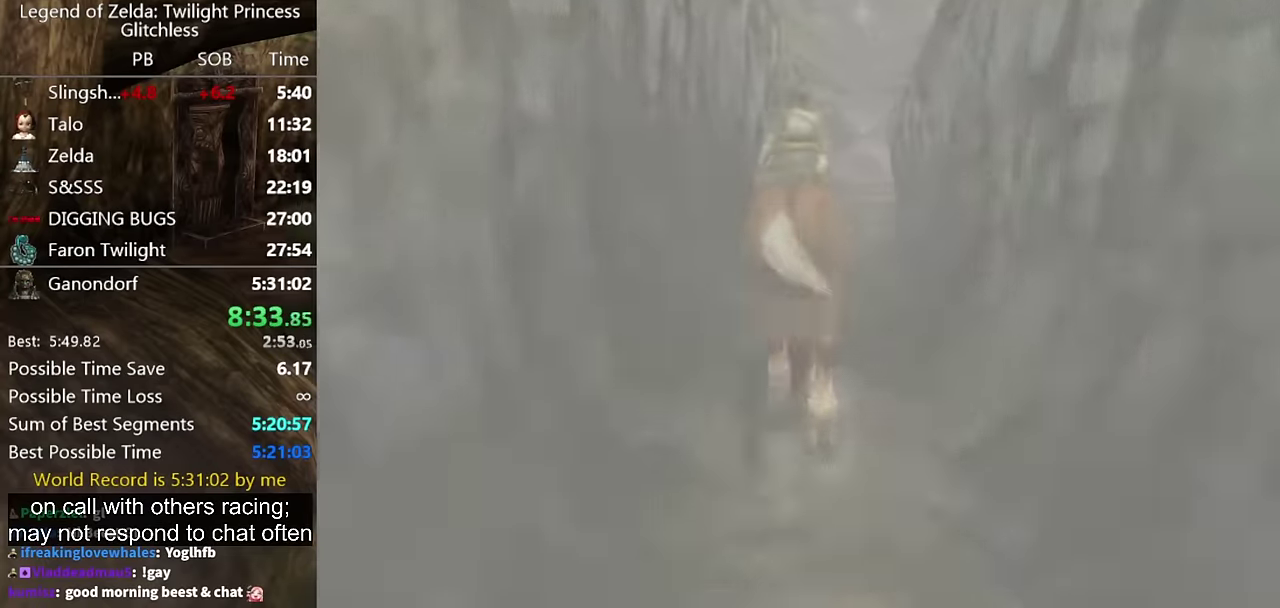
{"buttons": [], "left_stick": "center", "right_stick": "center", "events": [[33, "left_stick", "center"]]}
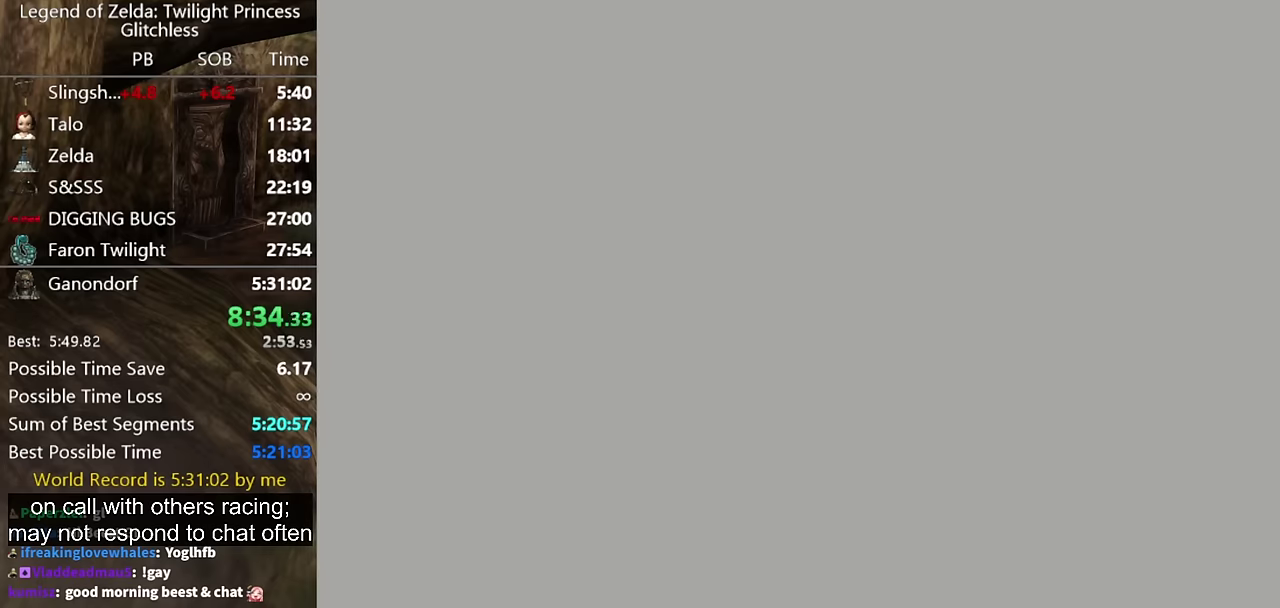
{"buttons": [], "left_stick": "center", "right_stick": "center", "events": []}
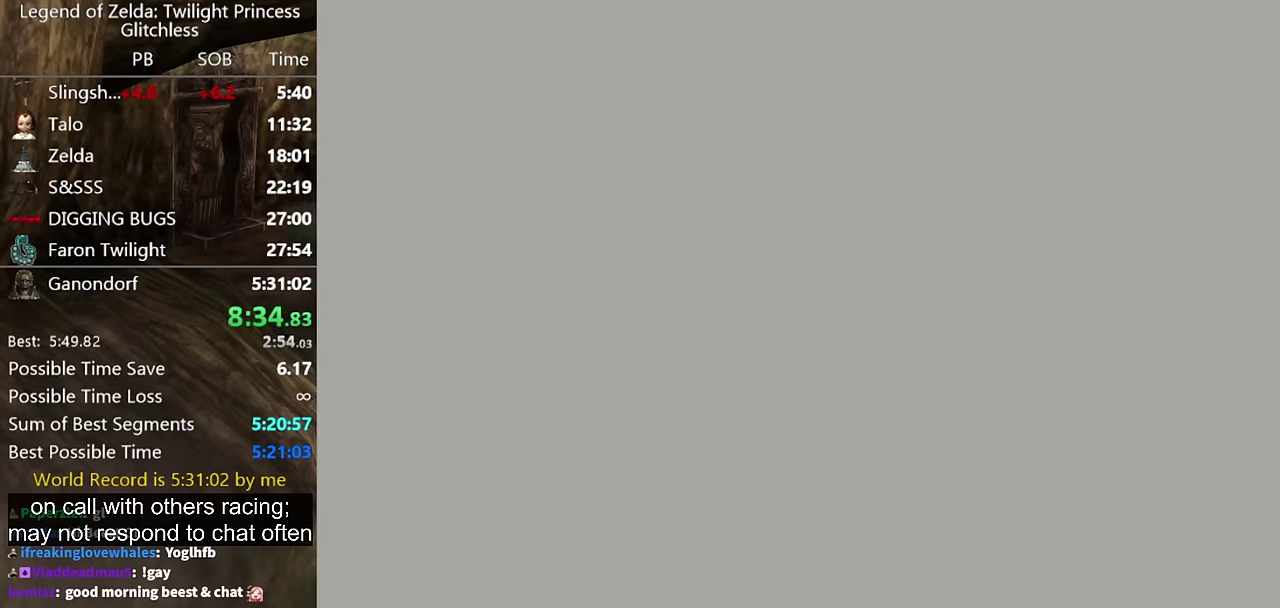
{"buttons": [], "left_stick": "center", "right_stick": "center", "events": []}
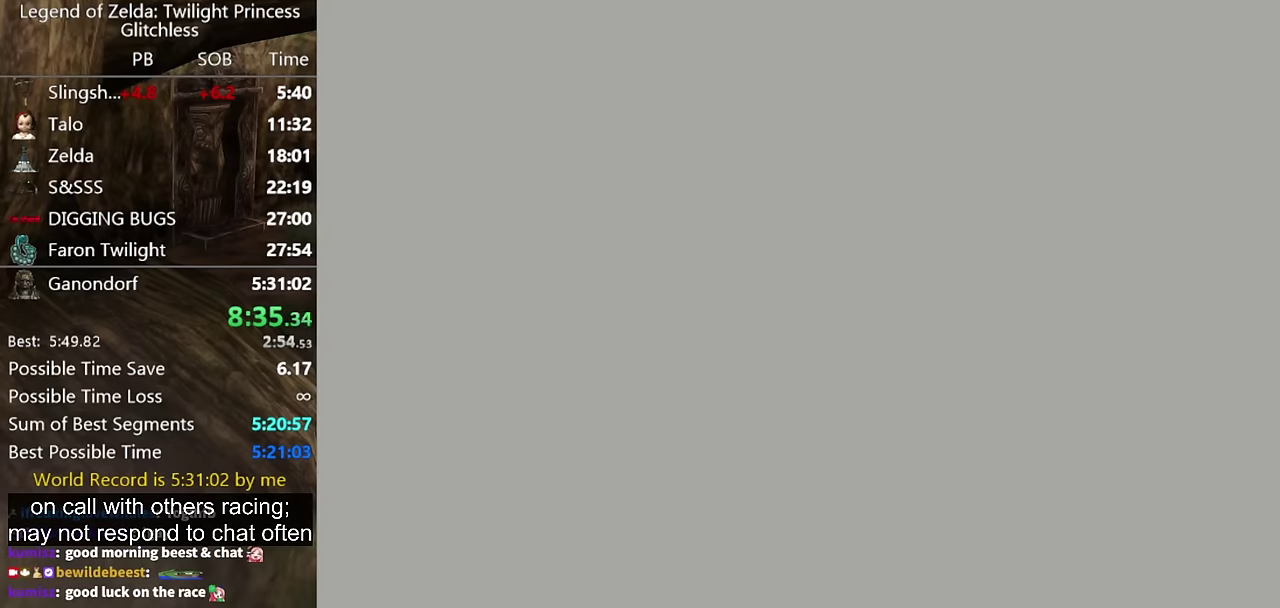
{"buttons": [], "left_stick": "center", "right_stick": "center", "events": []}
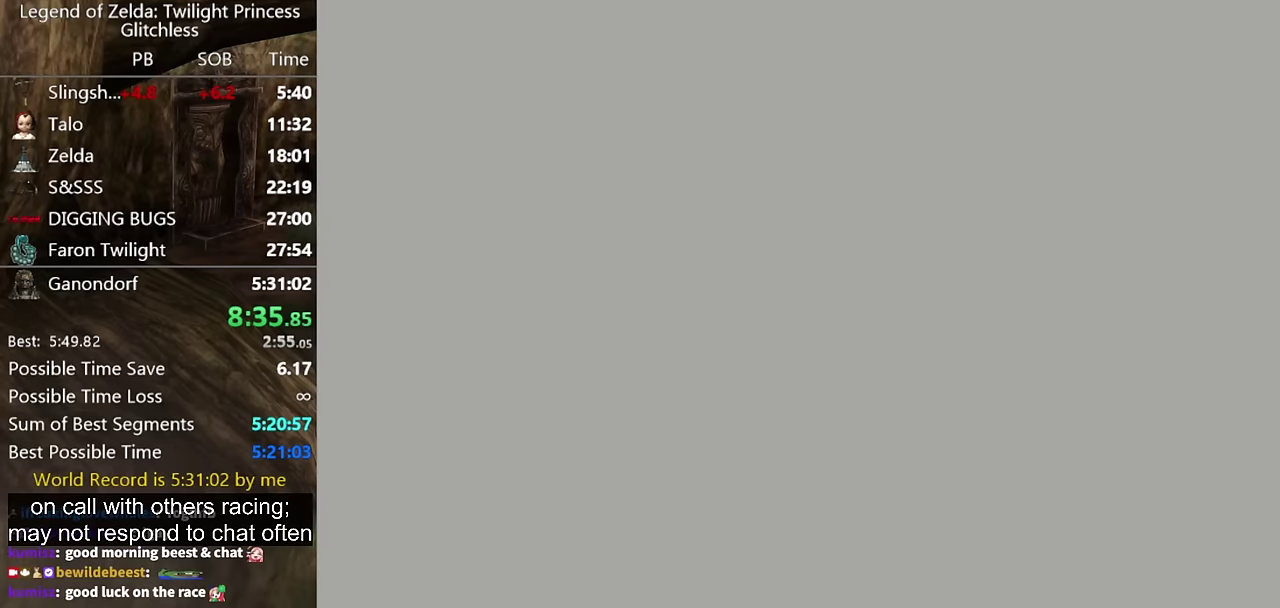
{"buttons": ["START"], "left_stick": "center", "right_stick": "center", "events": [[500, "START", "down"]]}
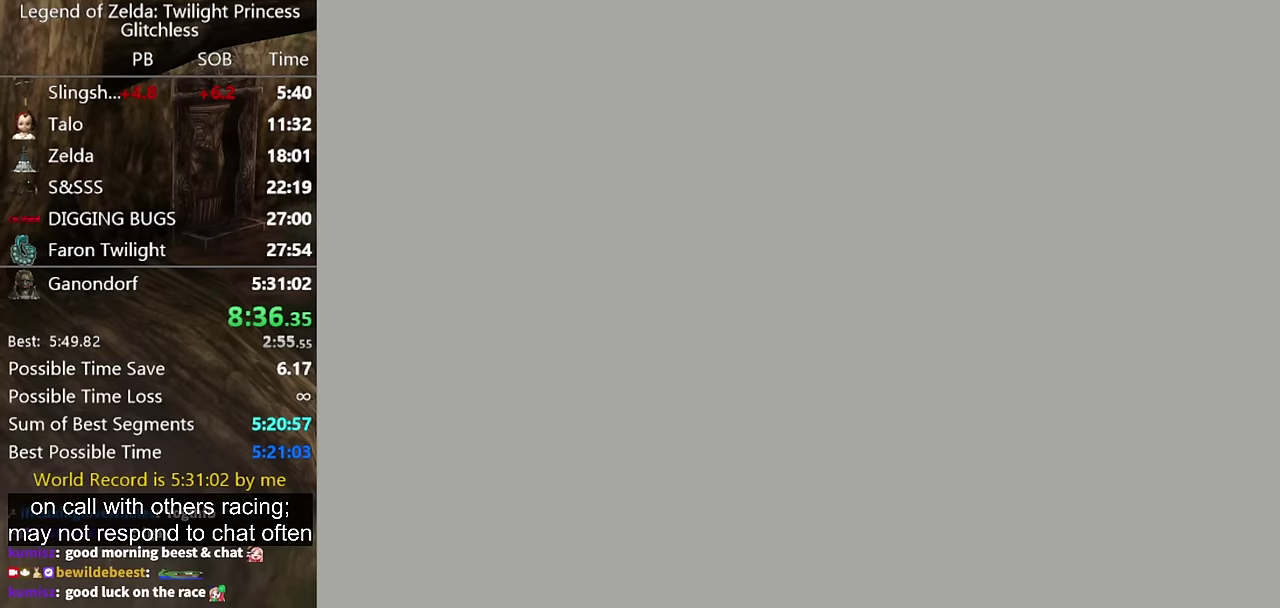
{"buttons": ["START"], "left_stick": "center", "right_stick": "center", "events": [[166, "START", "up"], [366, "START", "down"], [433, "START", "up"], [500, "START", "down"]]}